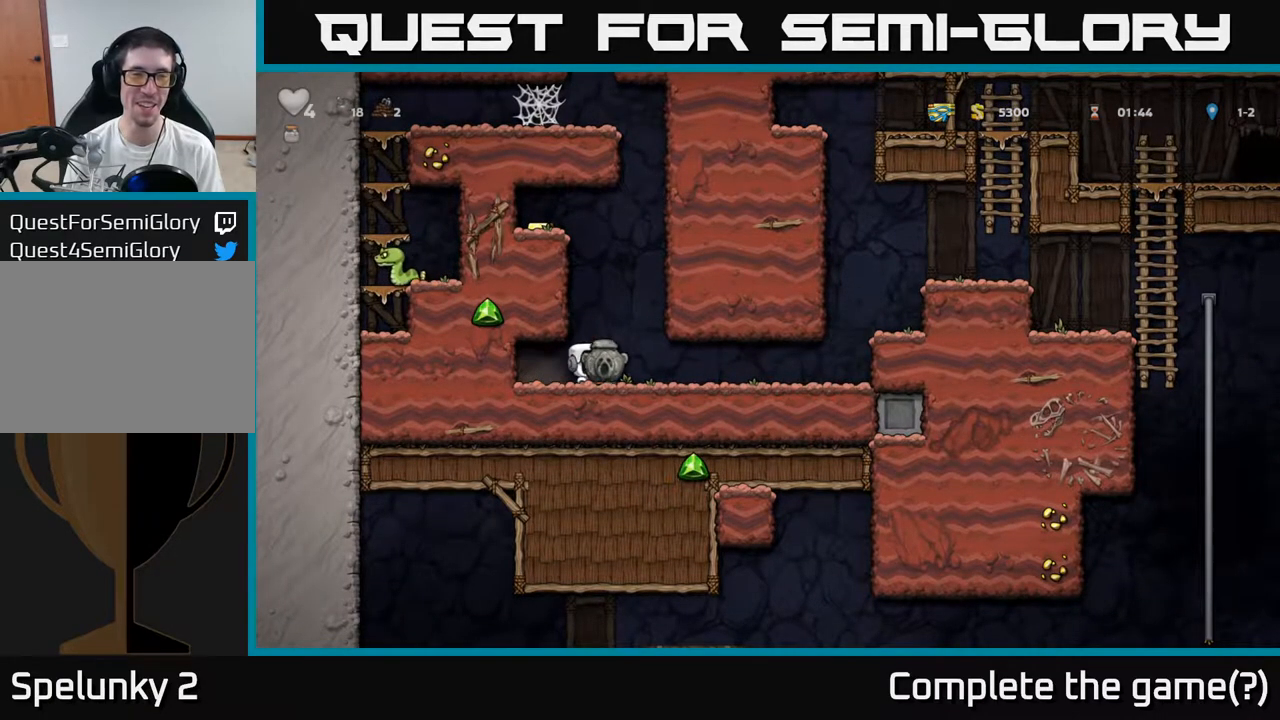
Gameplay with a controller (Xbox layout); each line is a JSON object with the inputs held at the frame after it. "events" lists button and stick changes between this image and that frame as [ms after this image, input, new state], when the widget could be followed in between. Not read: right_stick.
{"buttons": [], "left_stick": "right", "events": []}
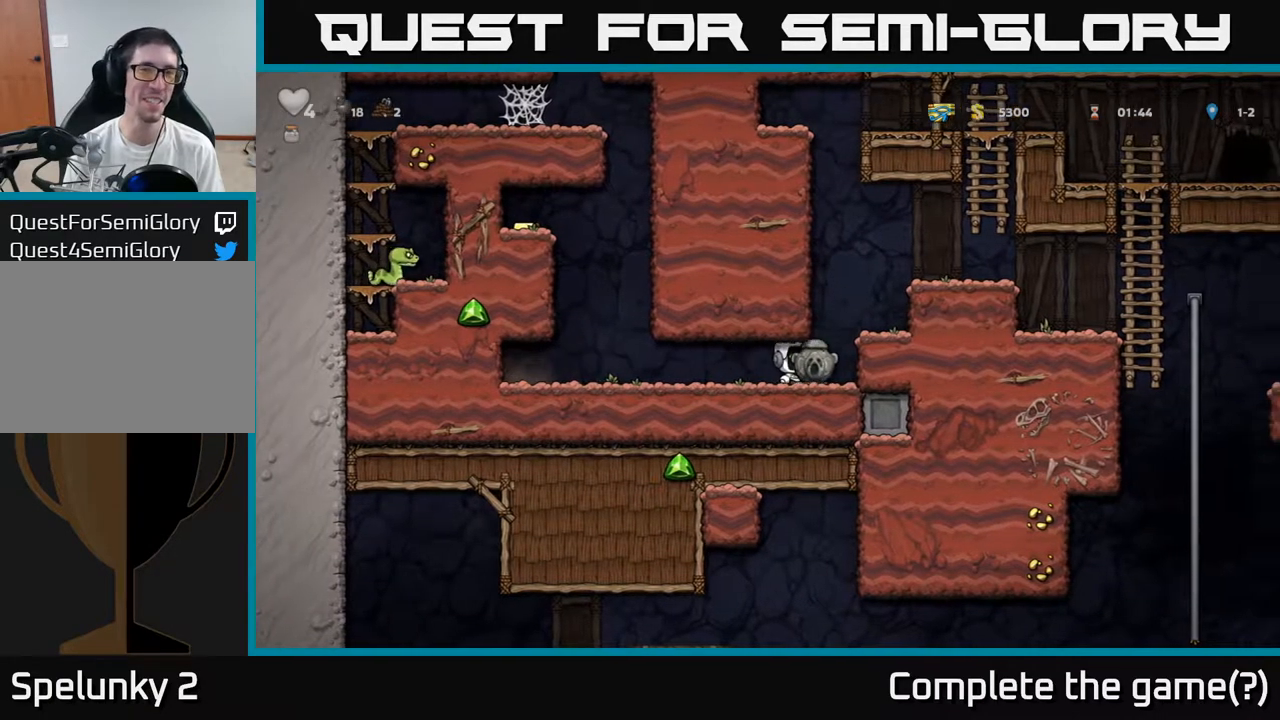
{"buttons": [], "left_stick": "right", "events": [[150, "A", "down"], [300, "A", "up"]]}
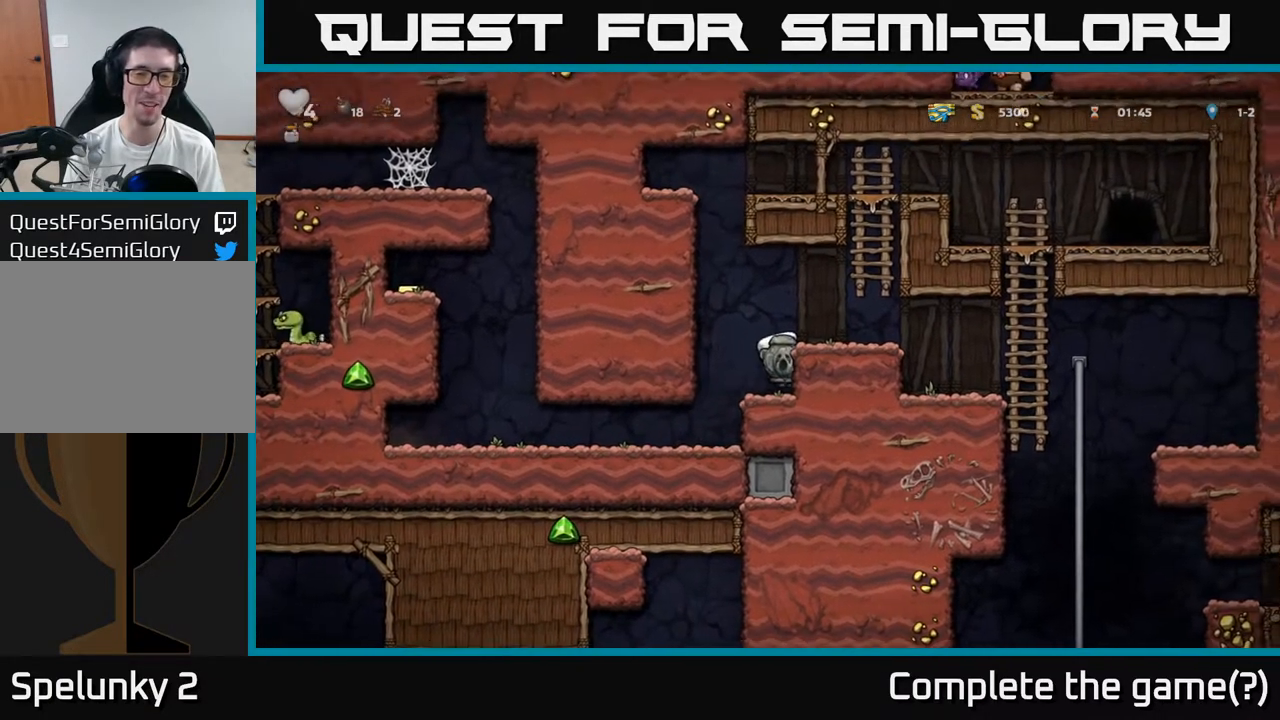
{"buttons": [], "left_stick": "center", "events": [[17, "A", "down"], [150, "A", "up"], [500, "left_stick", "center"]]}
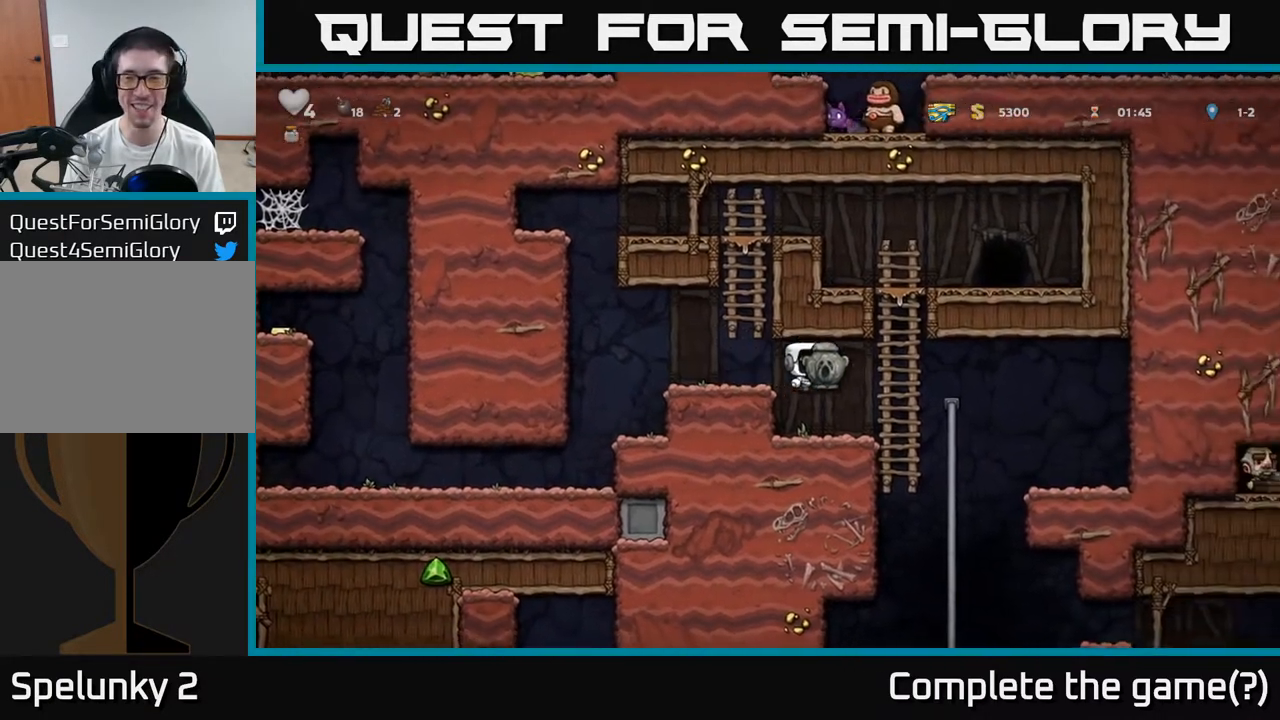
{"buttons": [], "left_stick": "up-right", "events": [[217, "left_stick", "right"], [433, "left_stick", "up-right"]]}
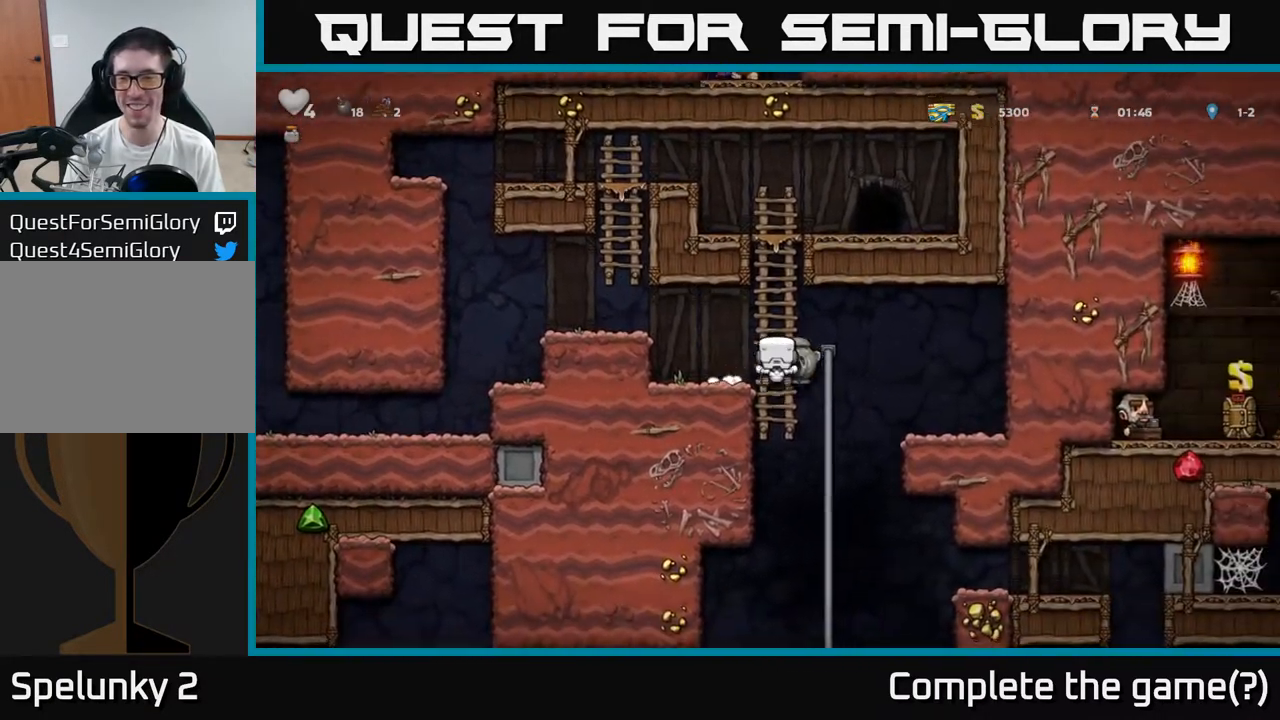
{"buttons": [], "left_stick": "up-right", "events": [[67, "left_stick", "down"], [133, "A", "down"], [250, "A", "up"], [283, "left_stick", "right"], [383, "left_stick", "up-right"]]}
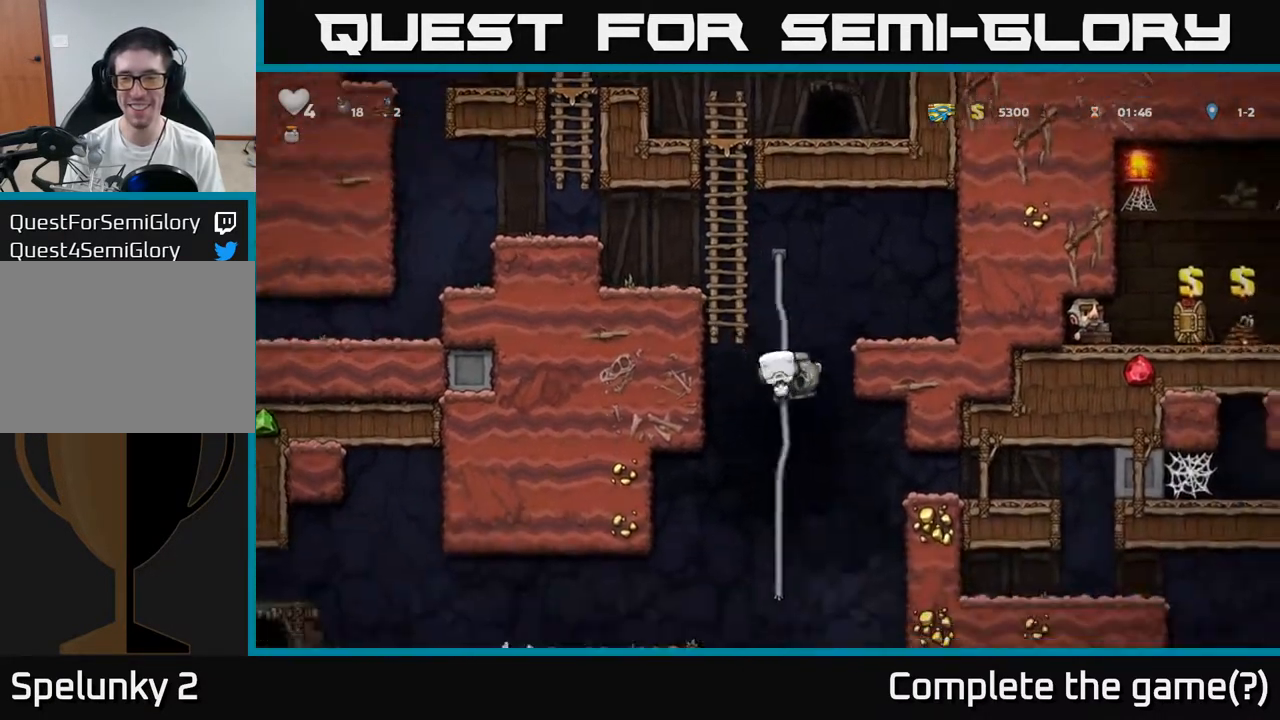
{"buttons": [], "left_stick": "down", "events": [[33, "left_stick", "down"], [250, "left_stick", "center"], [367, "left_stick", "down"]]}
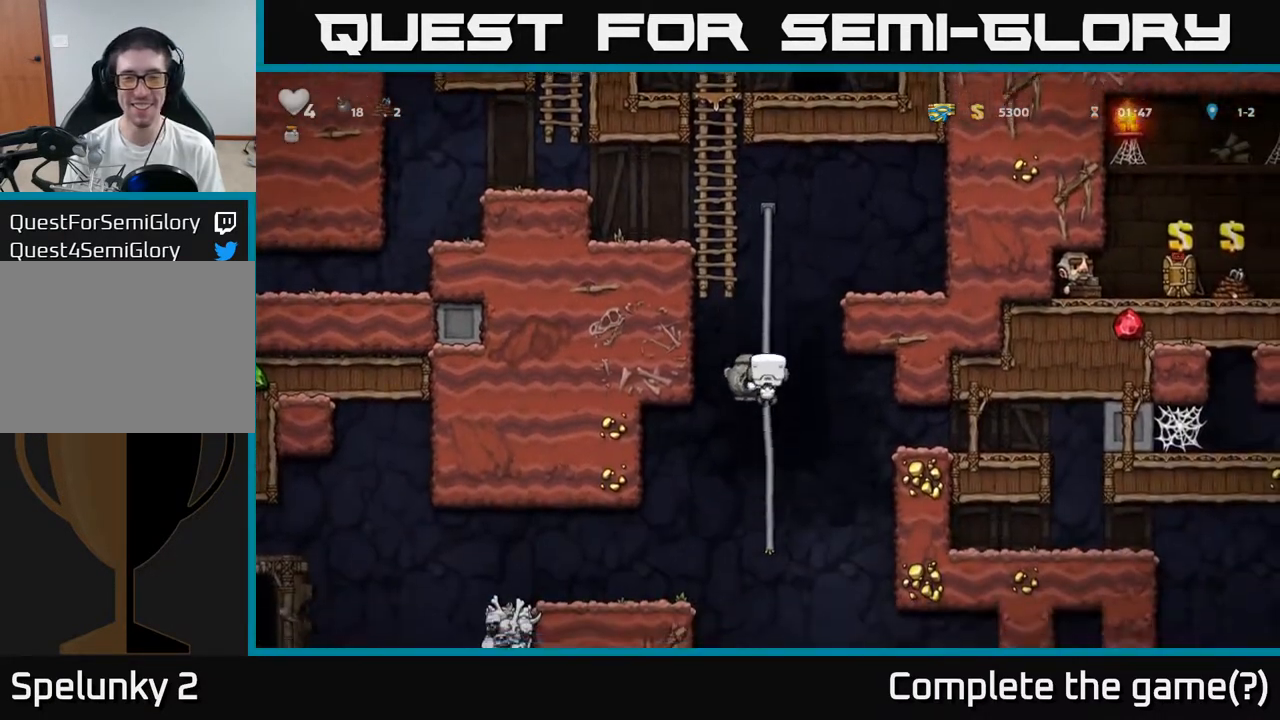
{"buttons": [], "left_stick": "center", "events": [[17, "A", "down"], [100, "left_stick", "down-right"], [133, "A", "up"], [333, "left_stick", "center"]]}
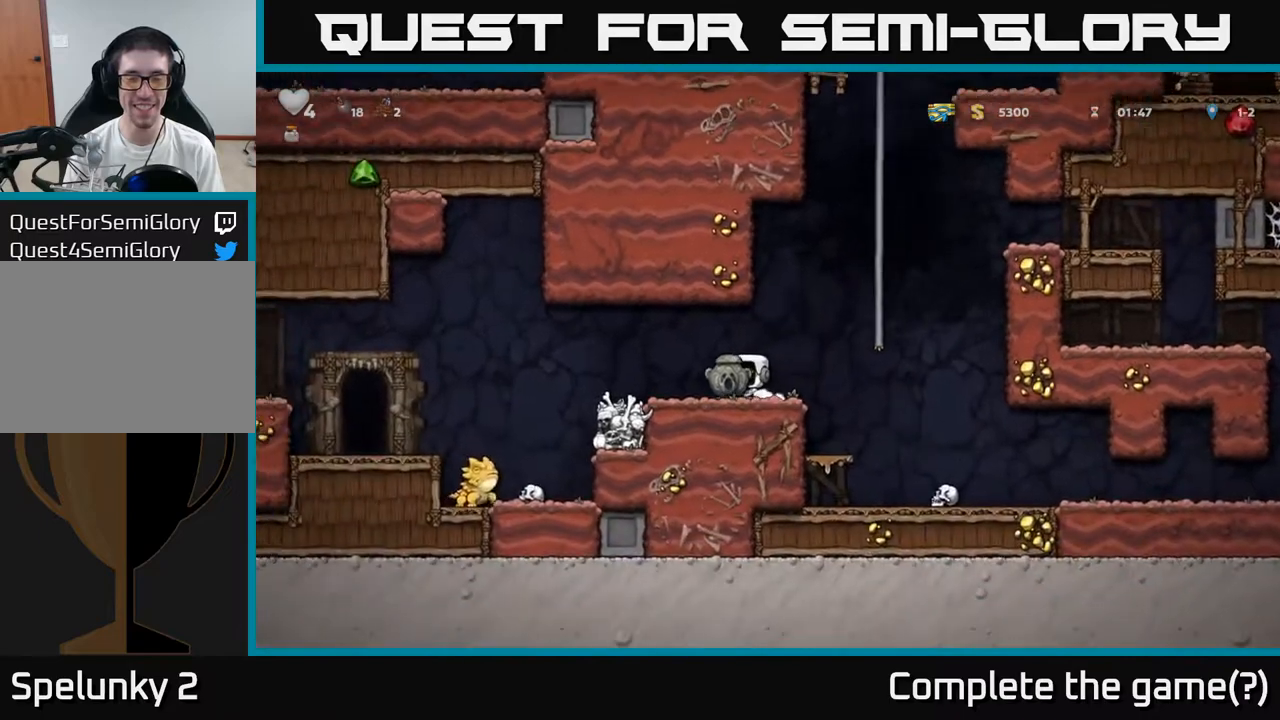
{"buttons": [], "left_stick": "center", "events": [[100, "left_stick", "down"], [233, "left_stick", "center"]]}
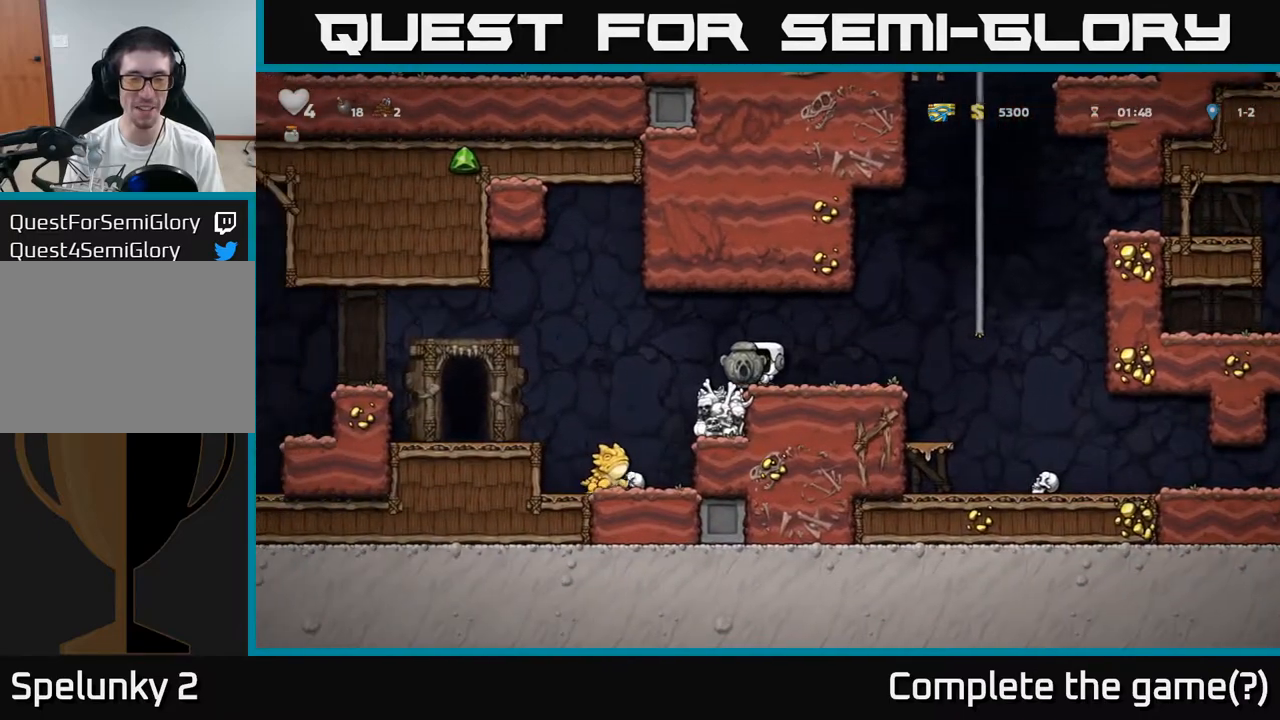
{"buttons": [], "left_stick": "down", "events": [[67, "left_stick", "right"], [167, "left_stick", "center"], [367, "A", "down"], [417, "left_stick", "down"], [450, "A", "up"]]}
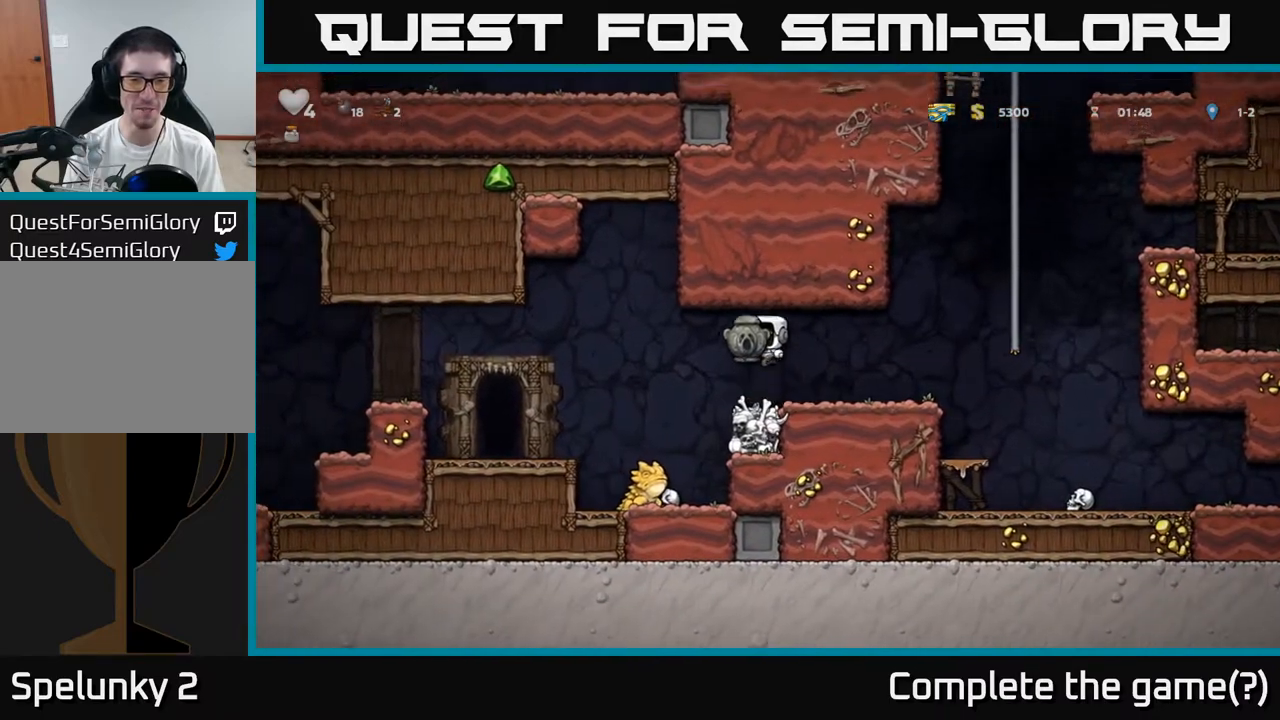
{"buttons": [], "left_stick": "center", "events": [[150, "X", "down"], [233, "X", "up"], [333, "left_stick", "center"]]}
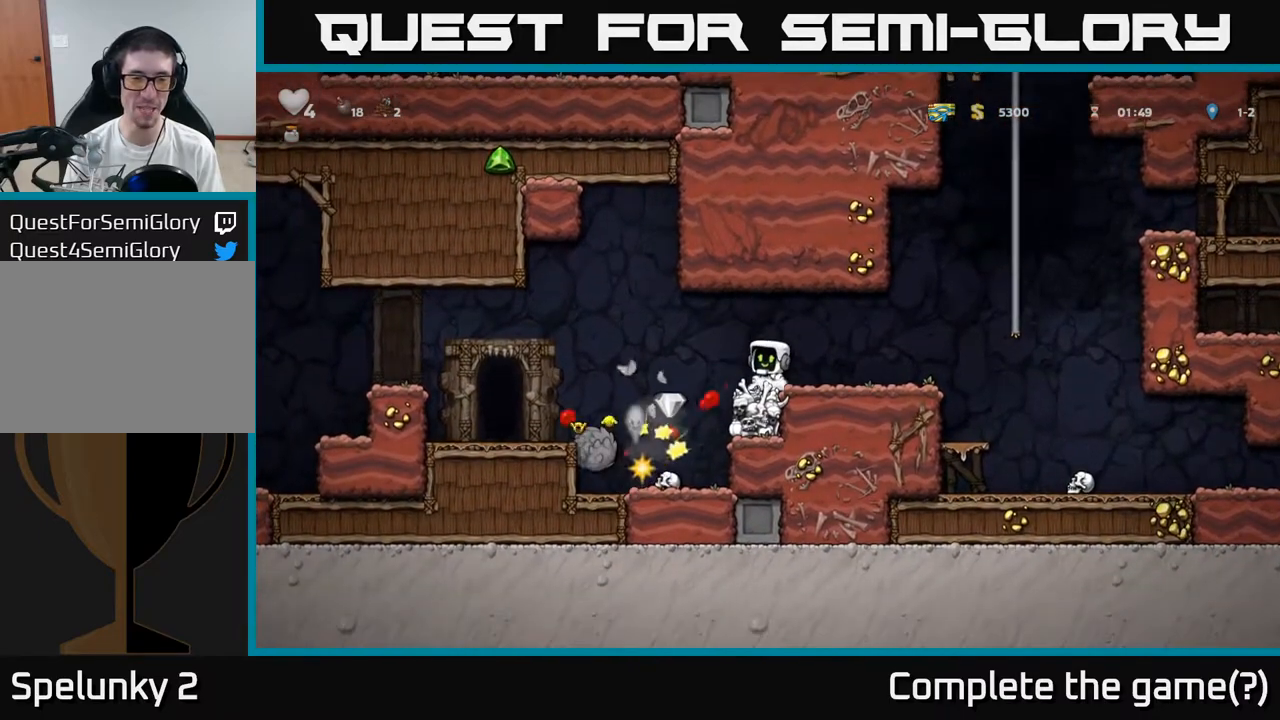
{"buttons": [], "left_stick": "center", "events": [[183, "left_stick", "left"], [317, "left_stick", "center"]]}
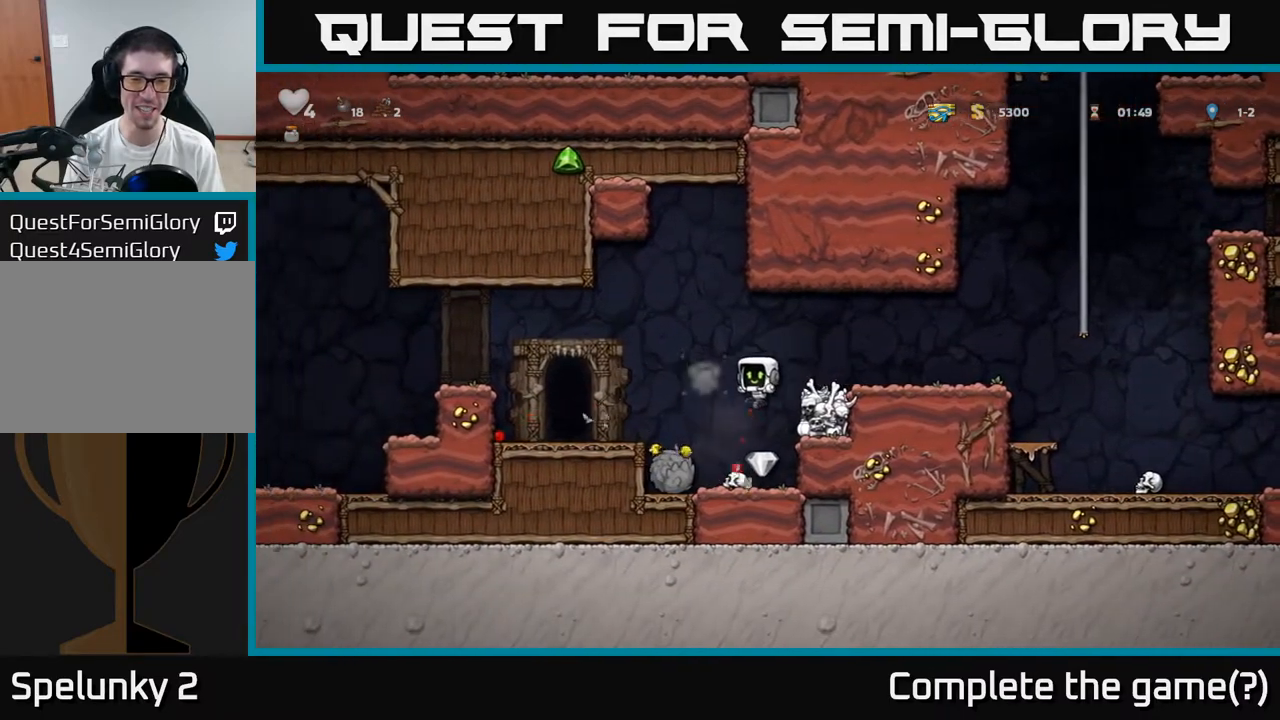
{"buttons": ["A"], "left_stick": "right", "events": [[367, "A", "down"], [383, "left_stick", "right"]]}
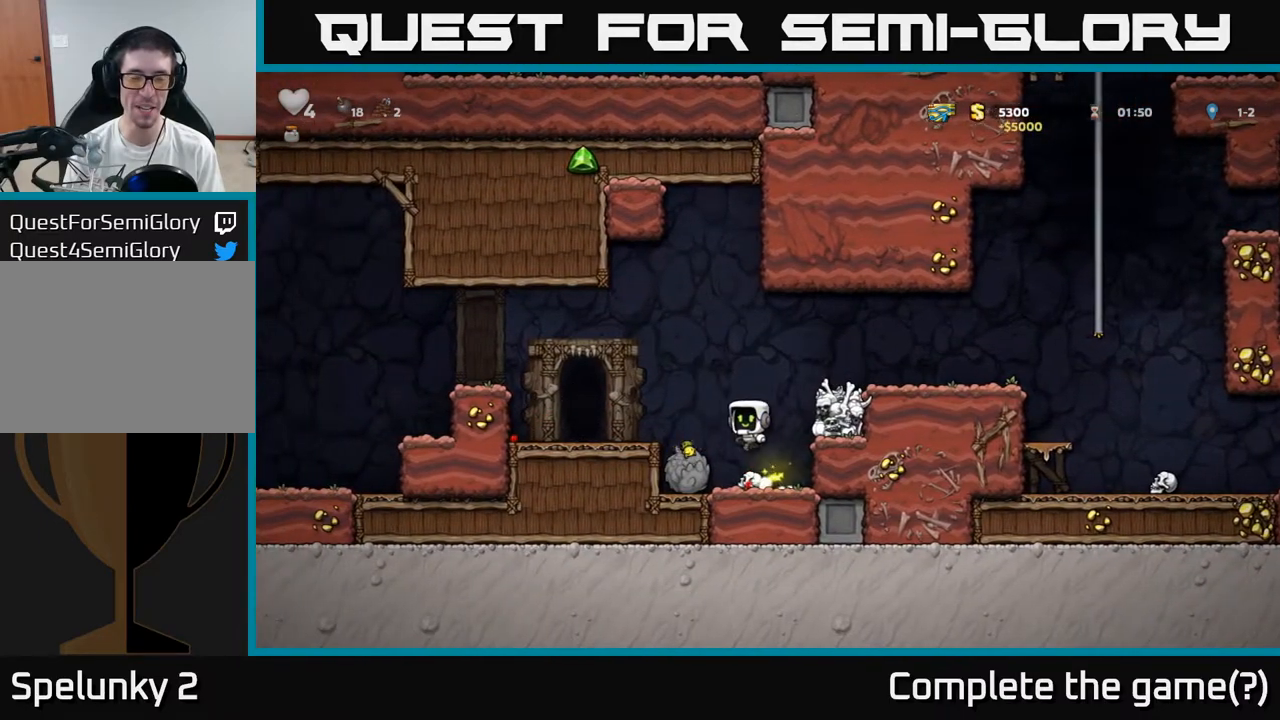
{"buttons": ["L2"], "left_stick": "center", "events": [[133, "left_stick", "left"], [150, "A", "up"], [250, "left_stick", "center"], [433, "L2", "down"]]}
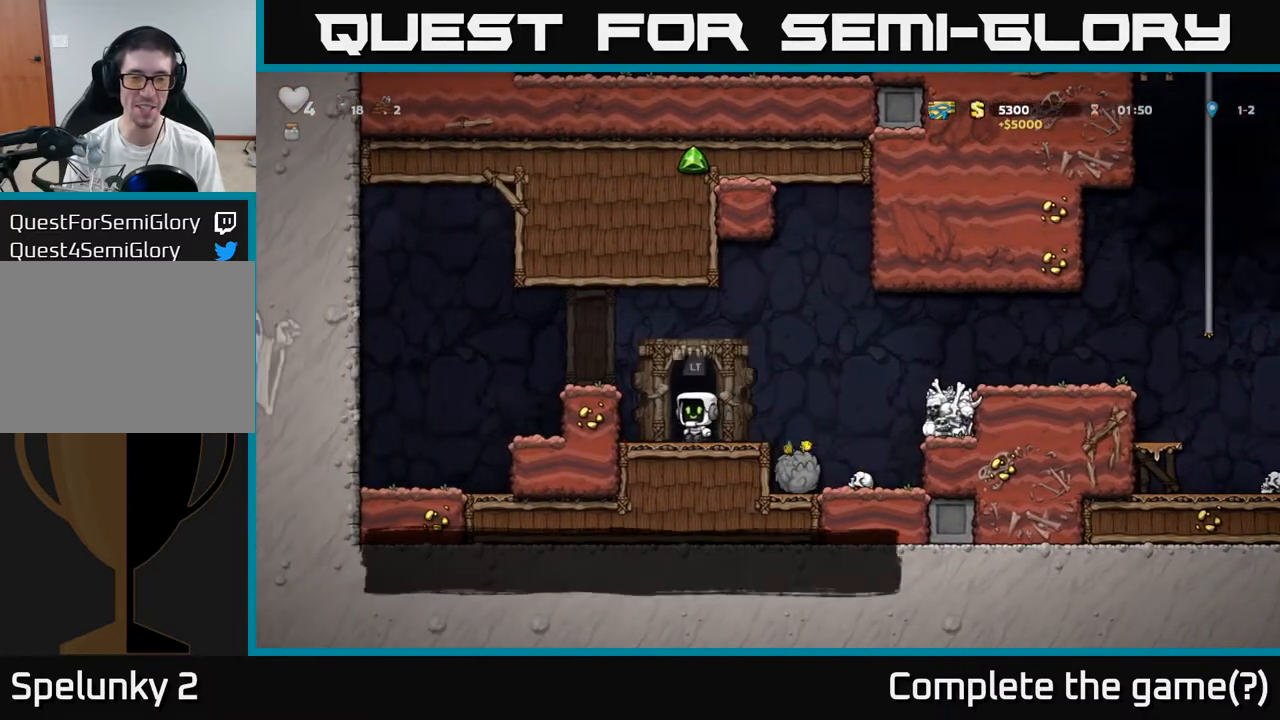
{"buttons": [], "left_stick": "center", "events": [[50, "L2", "up"], [117, "L2", "down"], [200, "L2", "up"], [267, "L2", "down"], [367, "L2", "up"]]}
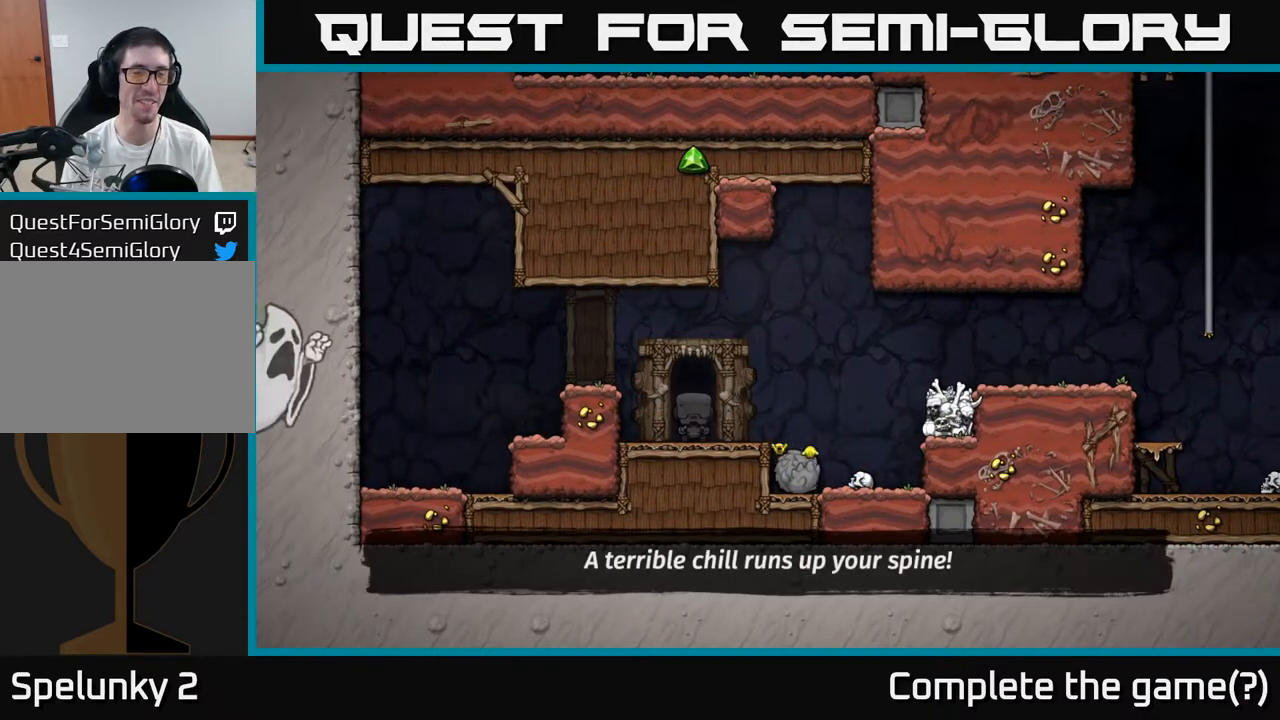
{"buttons": [], "left_stick": "center", "events": []}
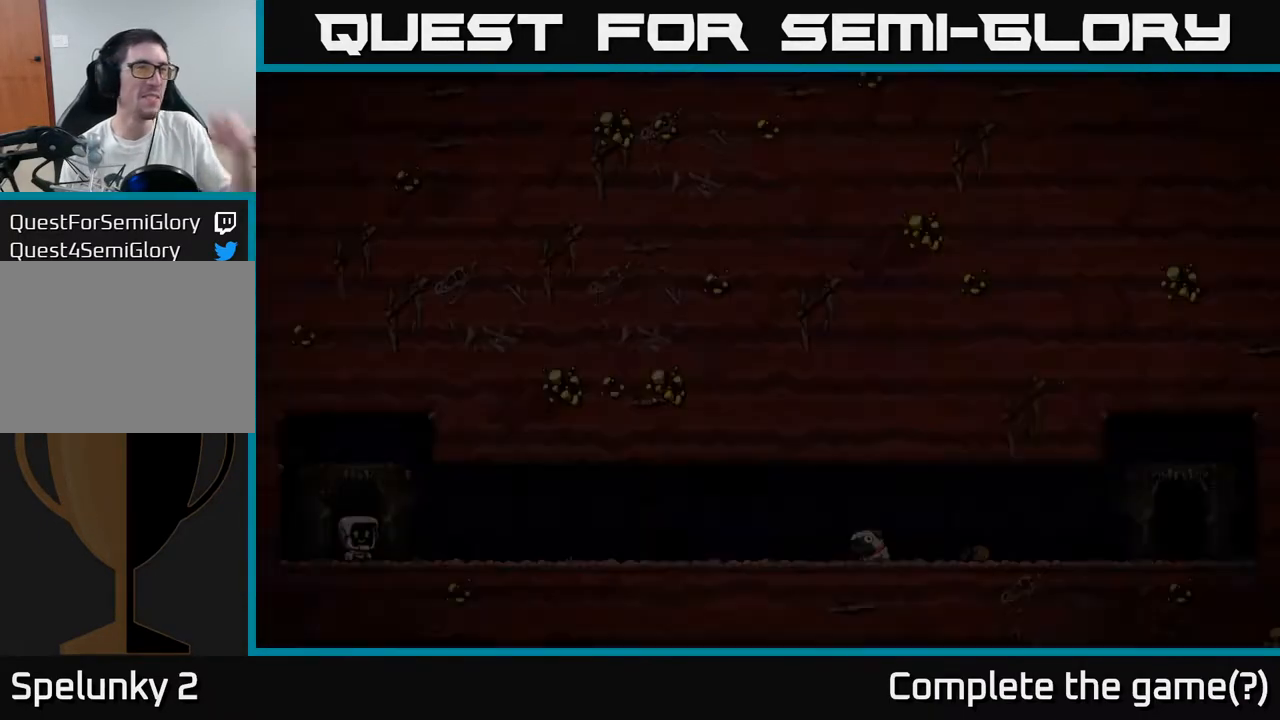
{"buttons": [], "left_stick": "center", "events": []}
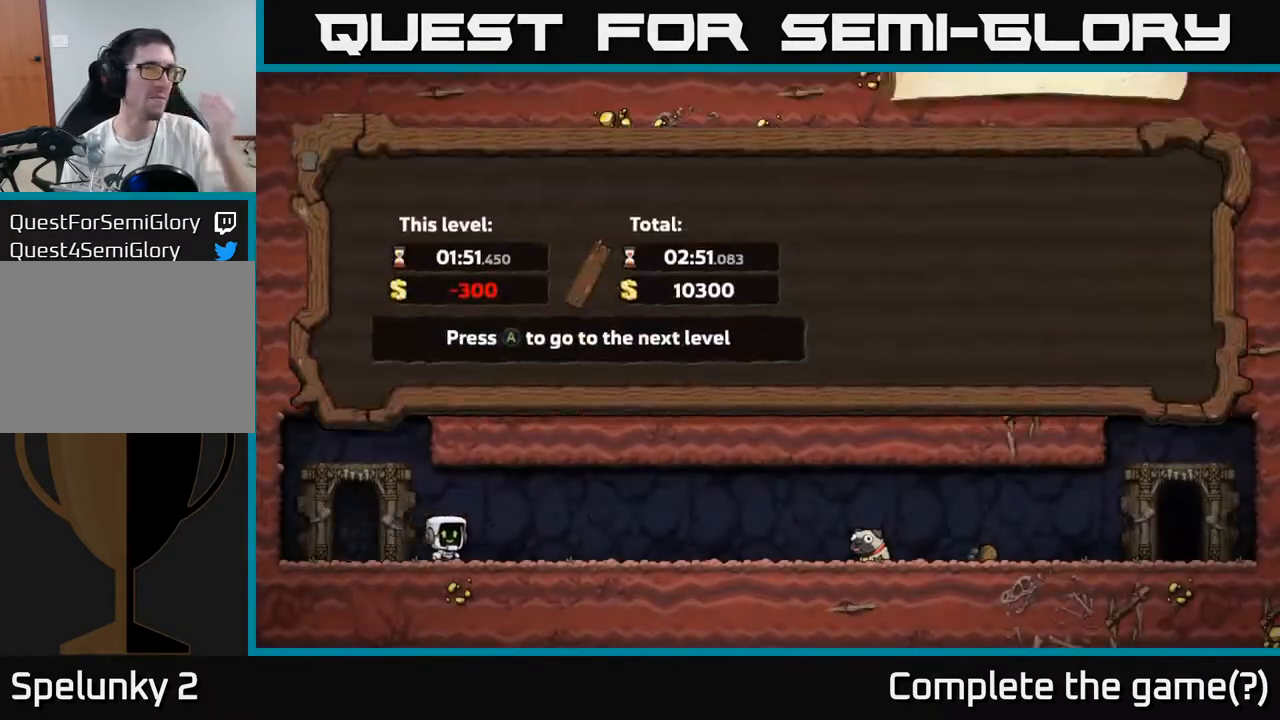
{"buttons": [], "left_stick": "center", "events": []}
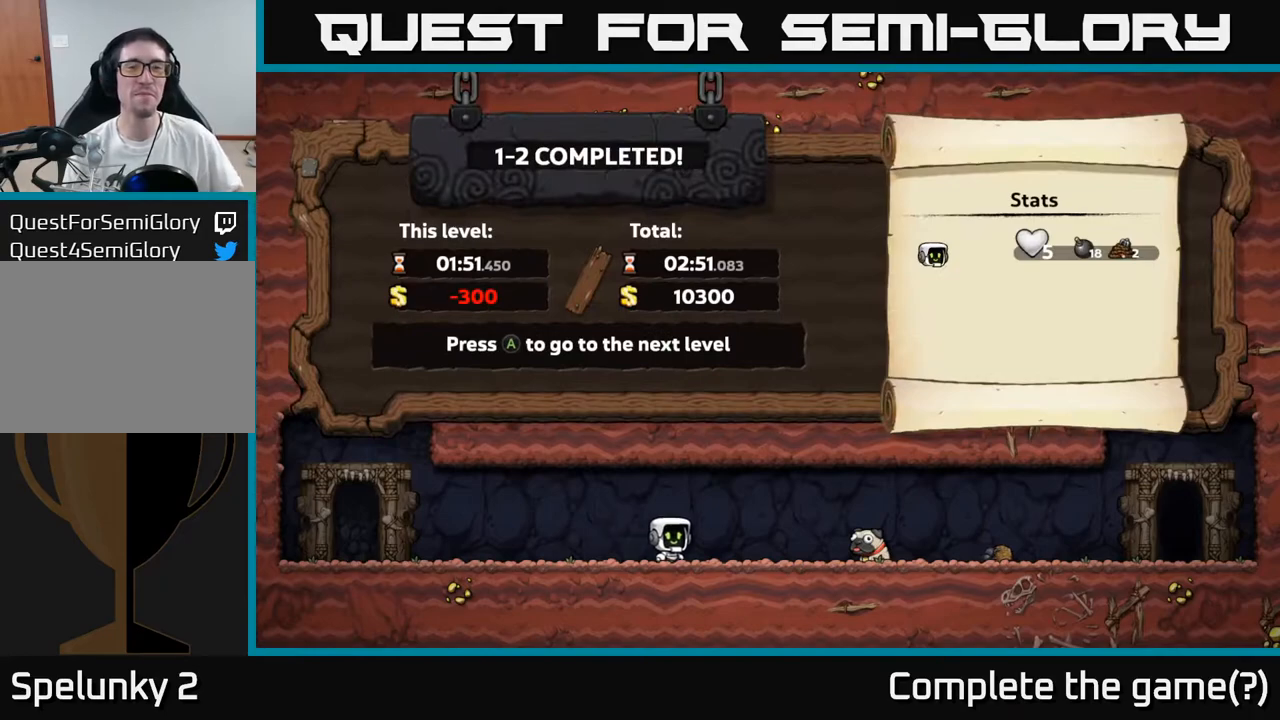
{"buttons": [], "left_stick": "center", "events": [[200, "A", "down"], [383, "A", "up"]]}
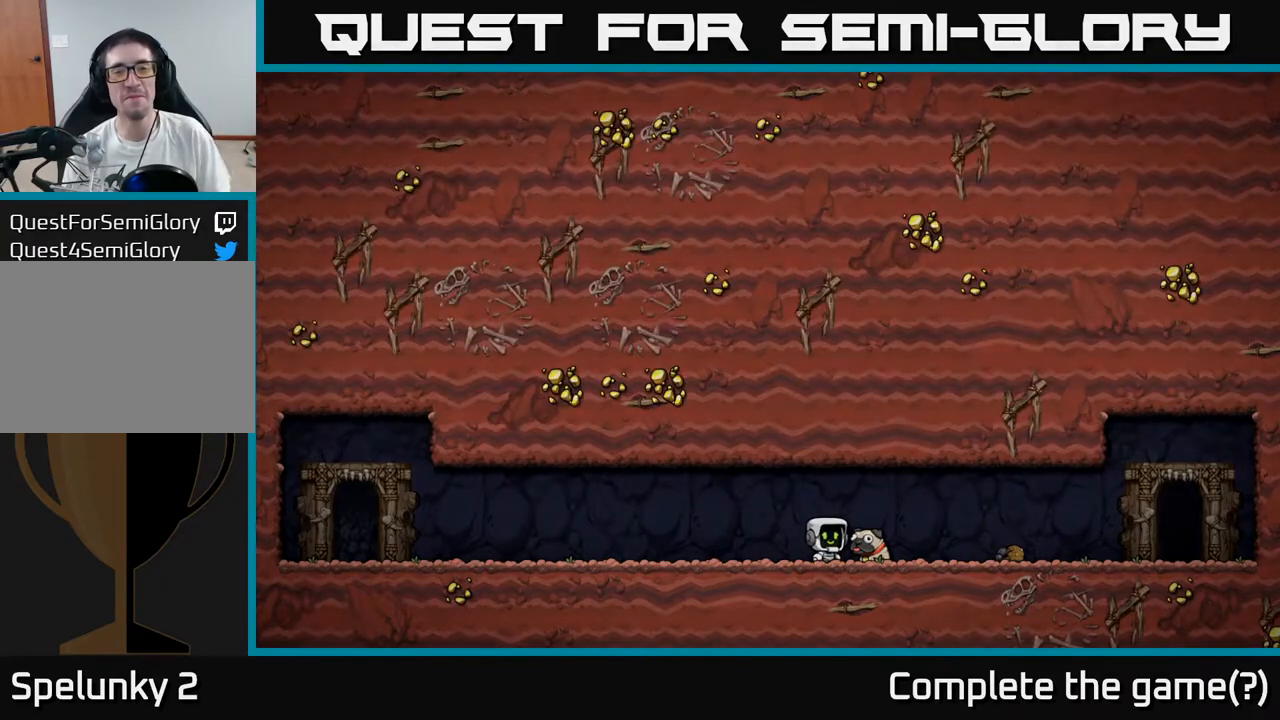
{"buttons": [], "left_stick": "center", "events": []}
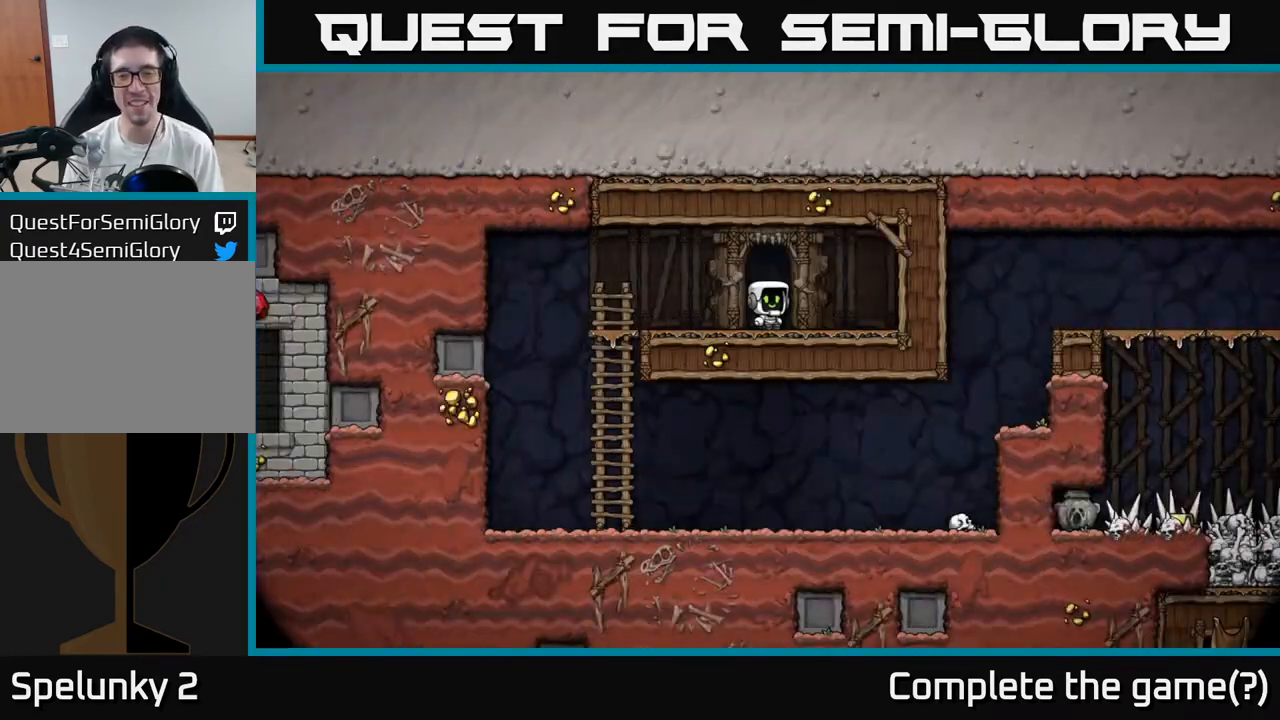
{"buttons": [], "left_stick": "up", "events": [[300, "left_stick", "up-right"], [450, "left_stick", "up"]]}
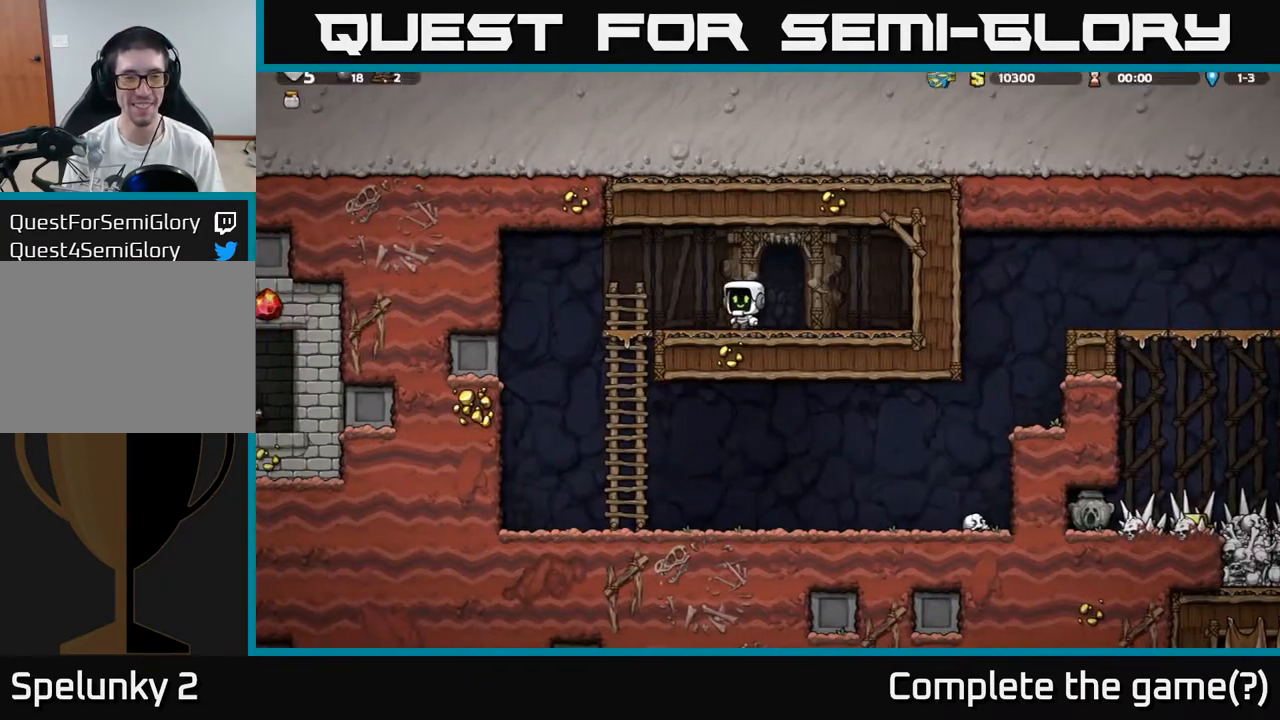
{"buttons": [], "left_stick": "right", "events": [[200, "left_stick", "down"], [300, "A", "down"], [450, "A", "up"], [450, "left_stick", "center"], [500, "left_stick", "right"]]}
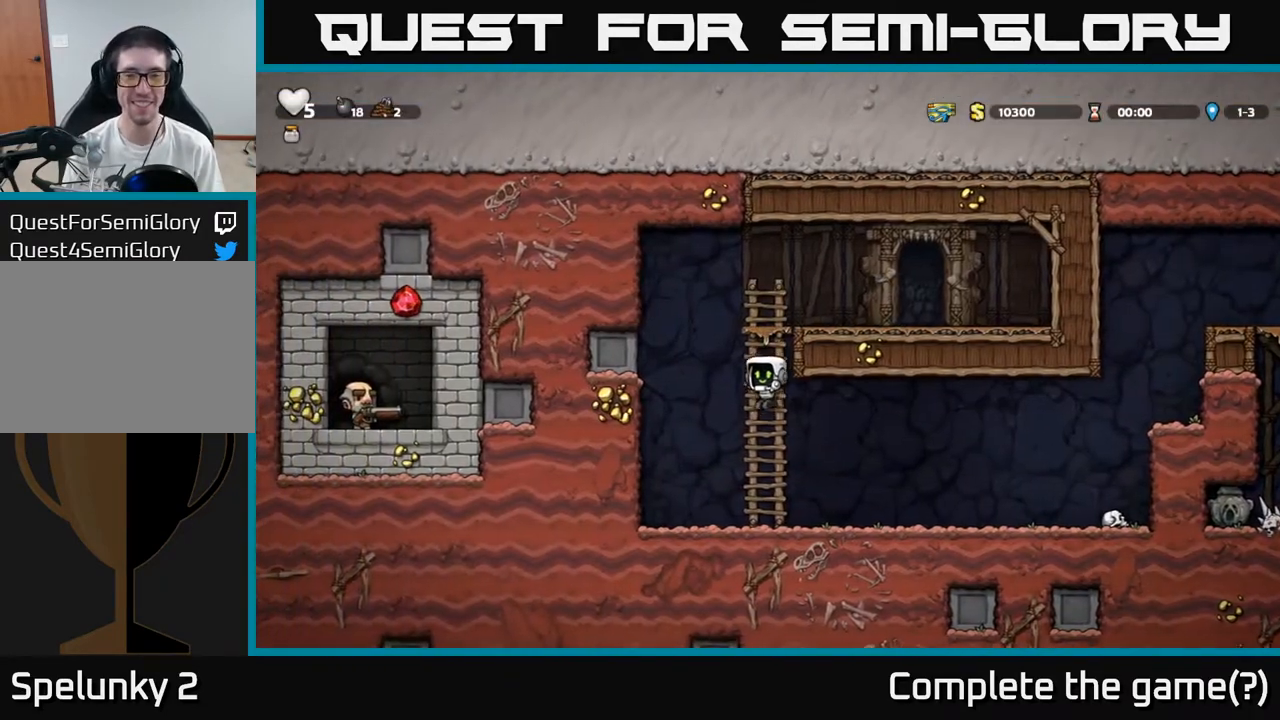
{"buttons": [], "left_stick": "right", "events": []}
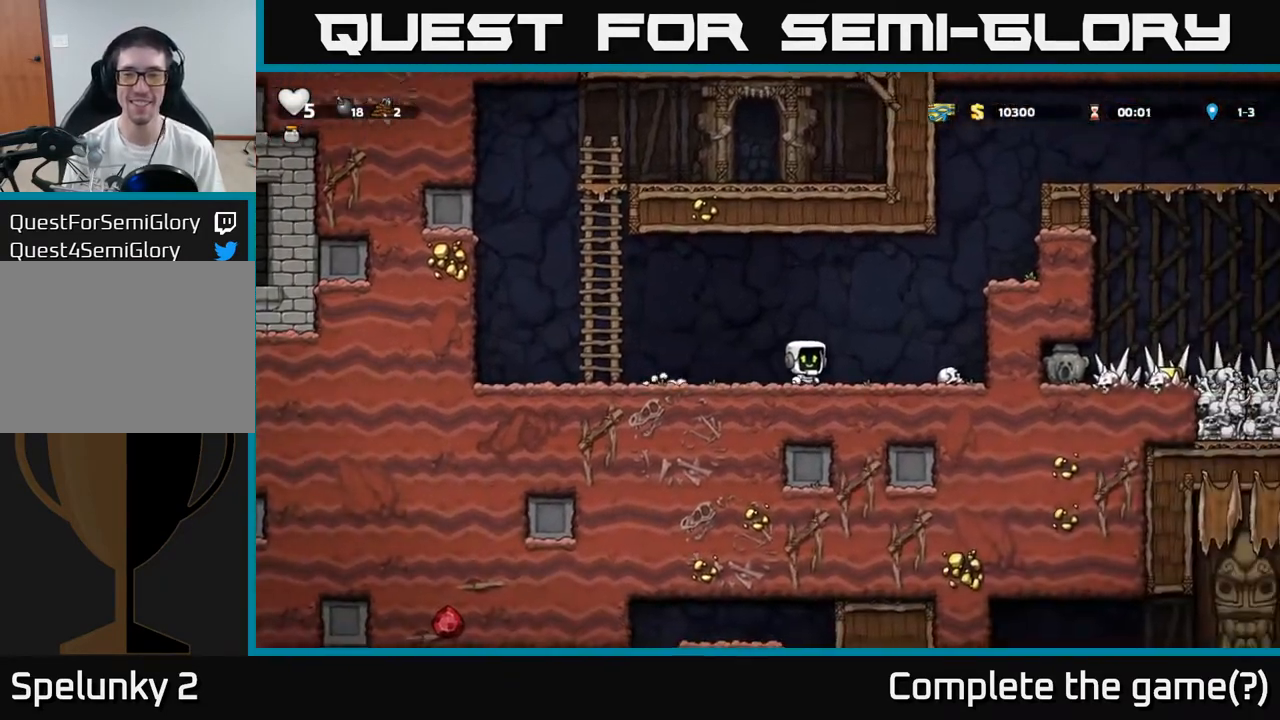
{"buttons": ["A"], "left_stick": "right", "events": [[100, "A", "down"], [283, "A", "up"], [450, "A", "down"]]}
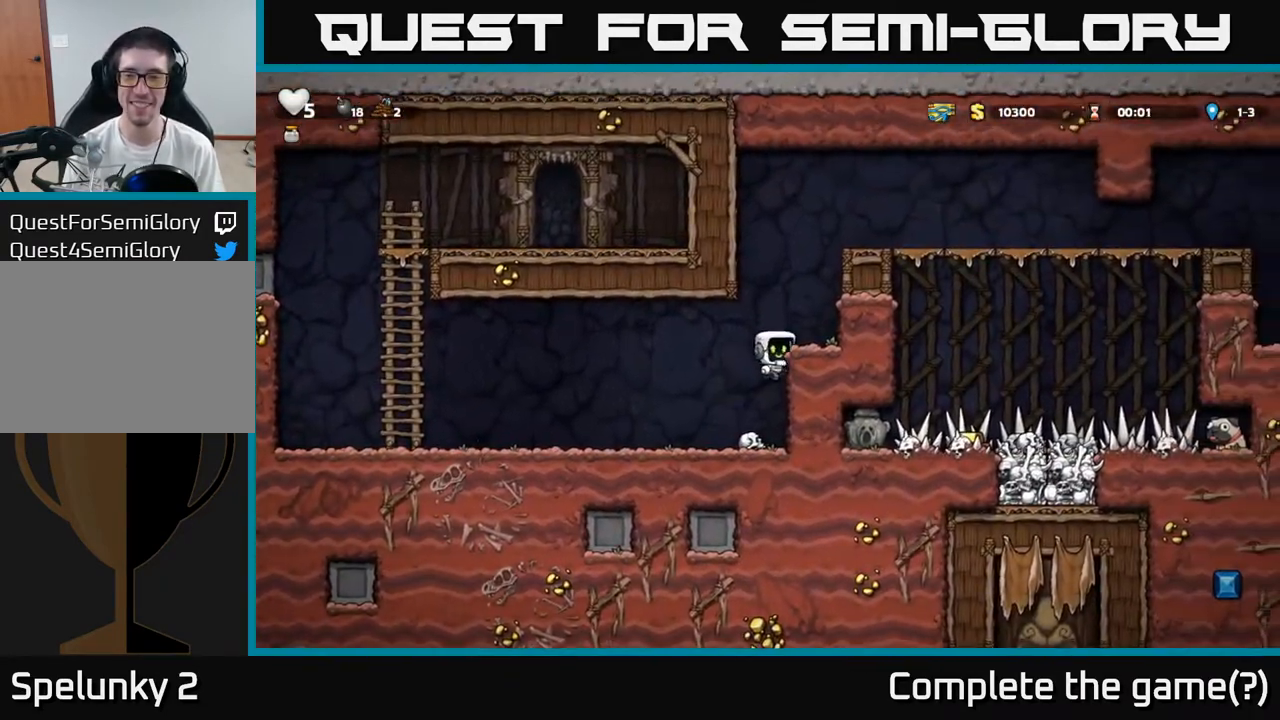
{"buttons": ["A"], "left_stick": "center", "events": [[83, "A", "up"], [200, "left_stick", "center"], [383, "A", "down"]]}
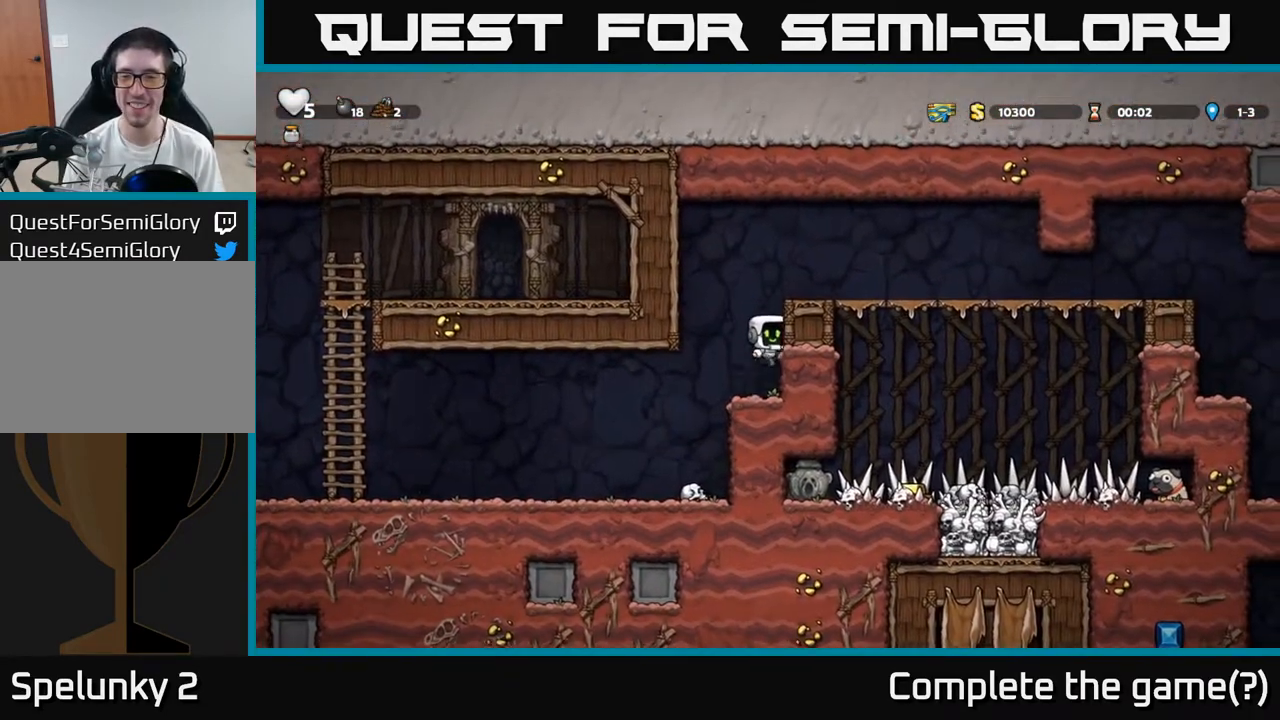
{"buttons": [], "left_stick": "right", "events": [[100, "A", "up"], [167, "left_stick", "right"], [267, "A", "down"], [400, "A", "up"]]}
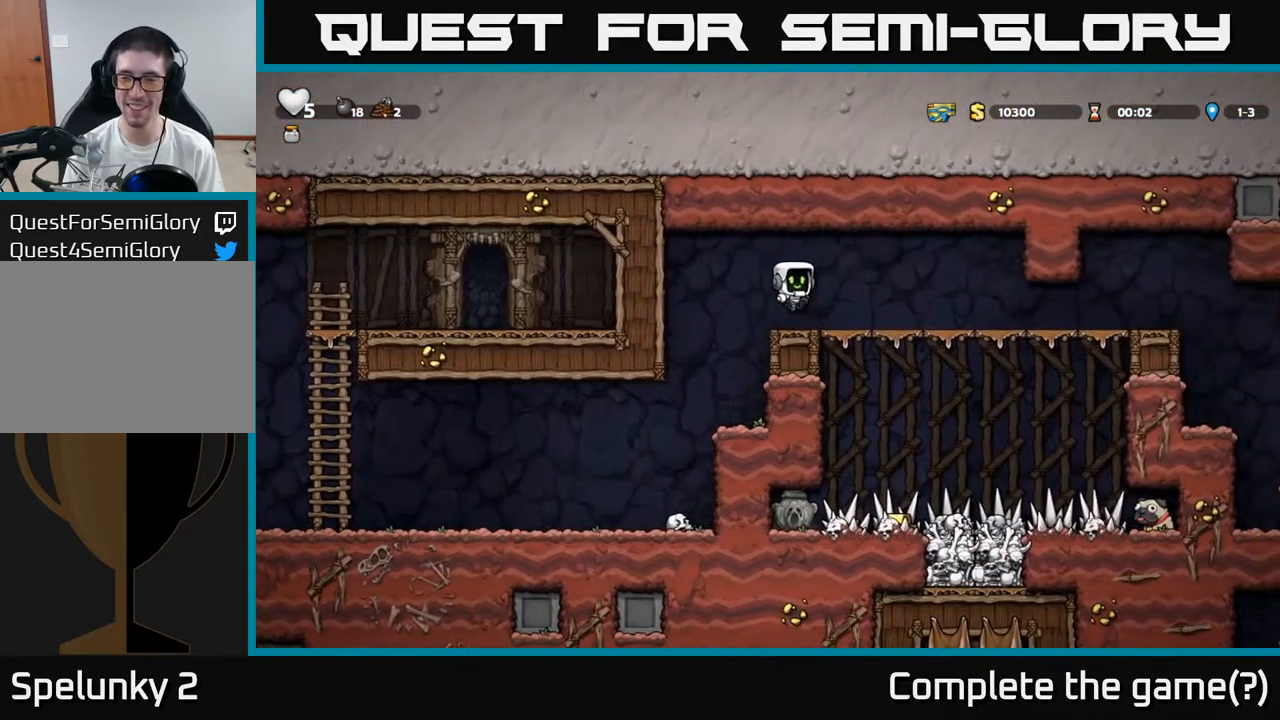
{"buttons": [], "left_stick": "center", "events": [[317, "left_stick", "down"], [350, "R1", "down"], [450, "R1", "up"], [450, "left_stick", "center"]]}
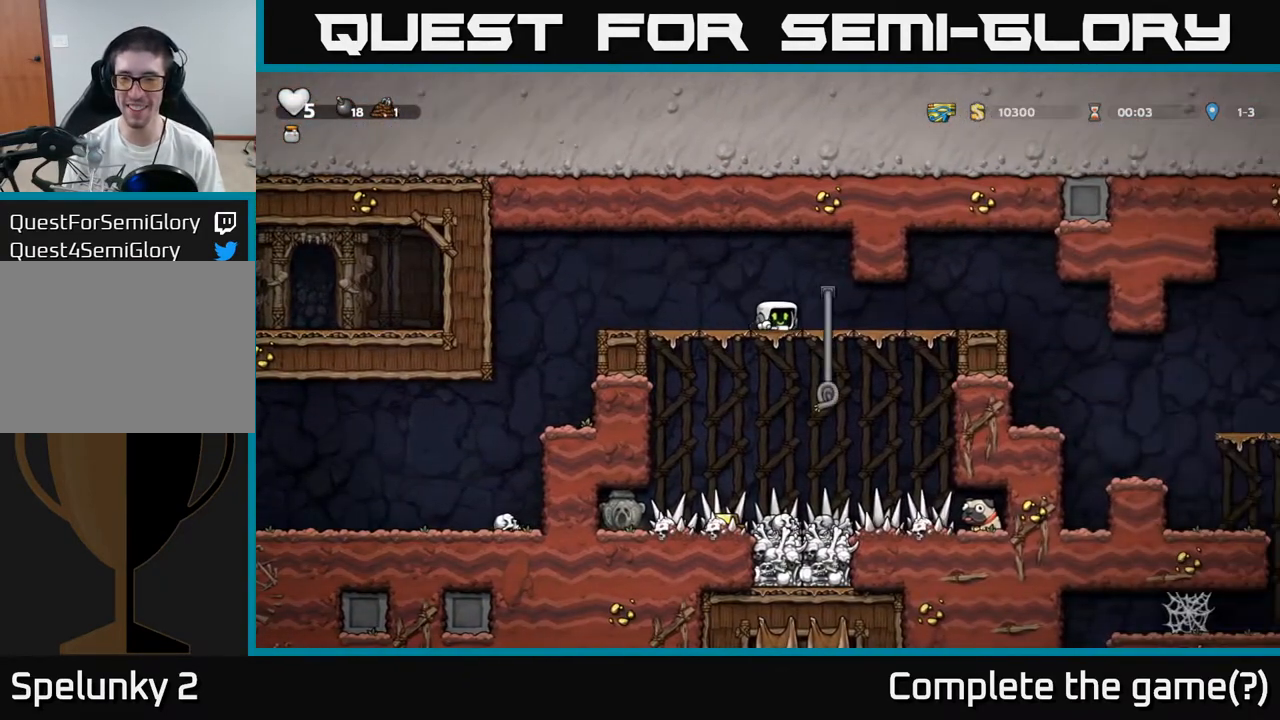
{"buttons": [], "left_stick": "down", "events": [[67, "left_stick", "right"], [333, "left_stick", "down"]]}
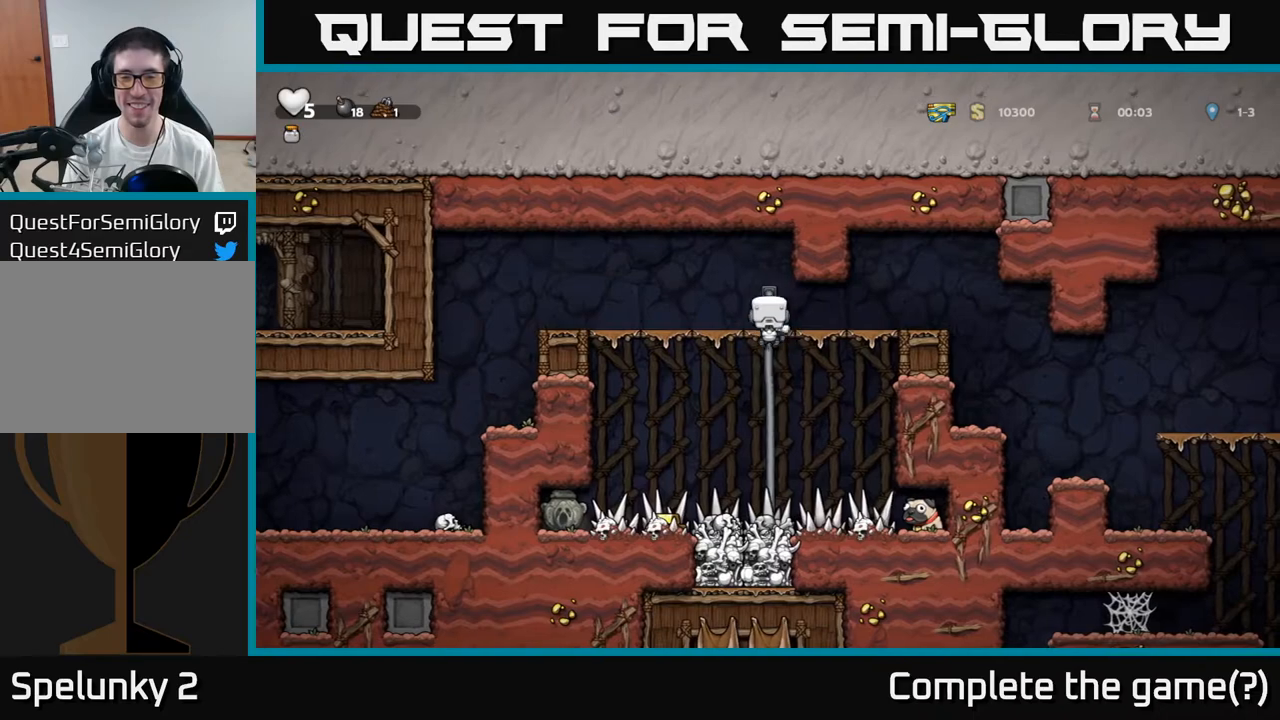
{"buttons": [], "left_stick": "center", "events": [[450, "left_stick", "center"]]}
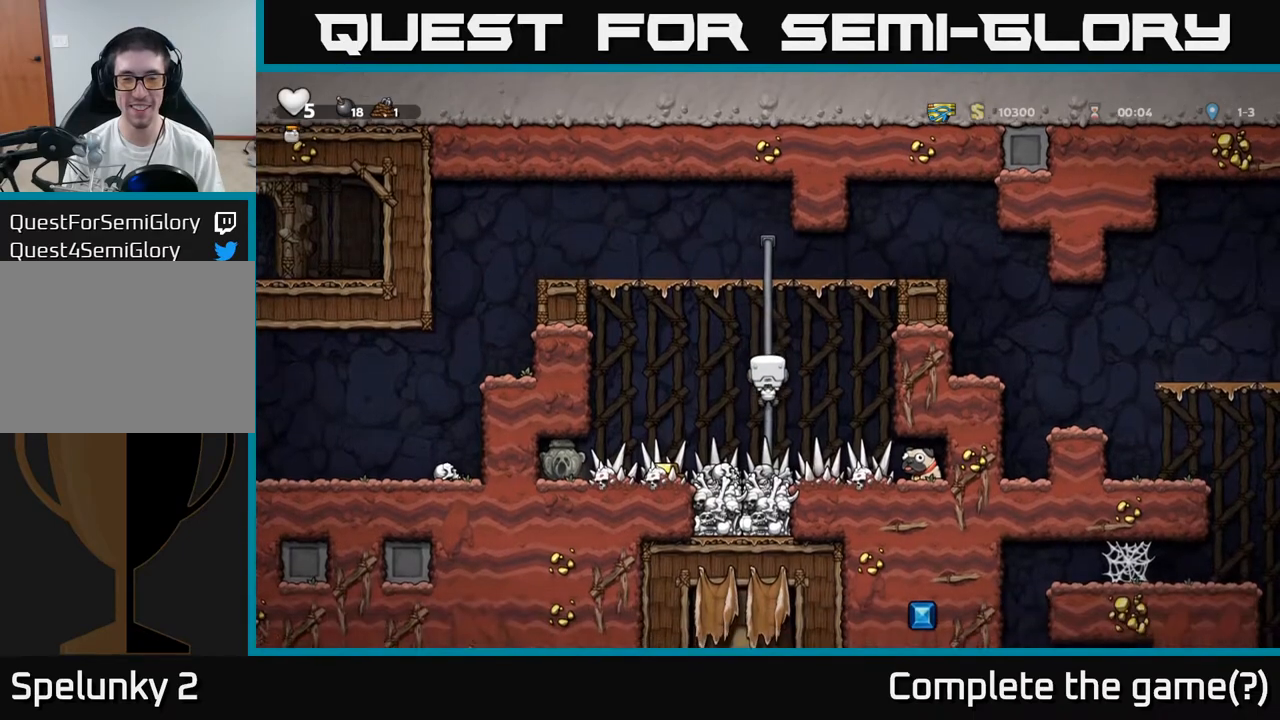
{"buttons": [], "left_stick": "center", "events": []}
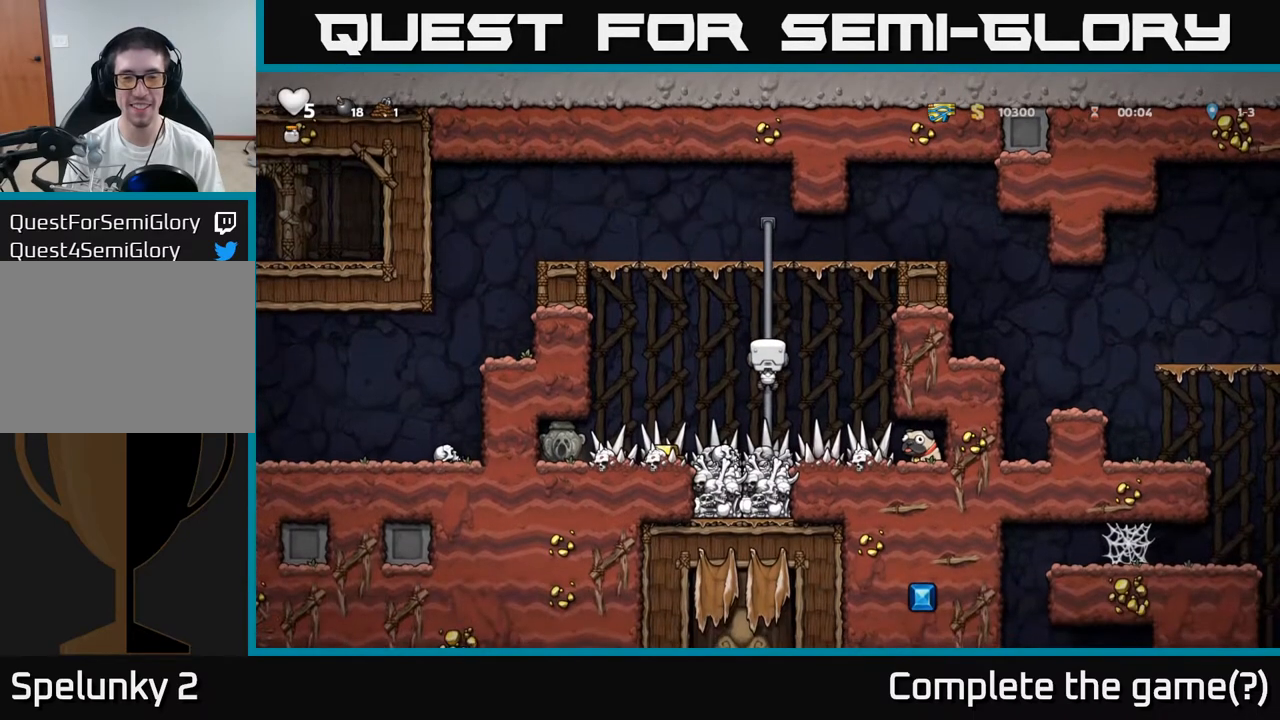
{"buttons": [], "left_stick": "center", "events": []}